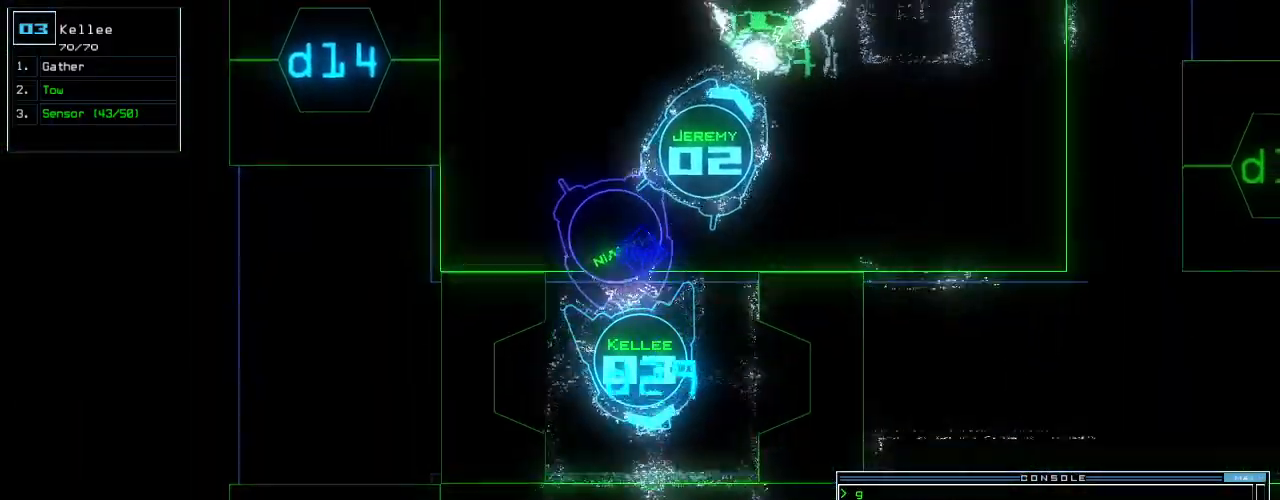
Gameplay with keyboard; each line is a JSON object with the keys held at the frame after it. "events" lists presses ("down") and releases ("up") of ".", "0", "1", "2", "3", "4", "5", "6", "7", "8", "9", "a", "b", "backspace", "c", "caps_lock", "comma", "ctrl_l", "ctrl_r", "d", "down", "e", "equals", "escape", "f", "f12", "g", "h", "i", "j", "k", "l", "left", "m", "minus", "n", "o", "p", "q", "quote", "r", "return", "right", "s", "semicolon", "shift_l", "shift_r", "space", "t", "tab", "tilde", "u", "up", "v", "w", "x", "y" and "z" between this image and that frame as [ms after this image, input, new state], when the widget could be followed in between. No other keys are recorded. Mouse input is not recorded. Not read: other_keys.
{"keys": ["up"], "events": [[20, "minus", "down"], [60, "equals", "down"], [180, "equals", "up"], [180, "minus", "up"]]}
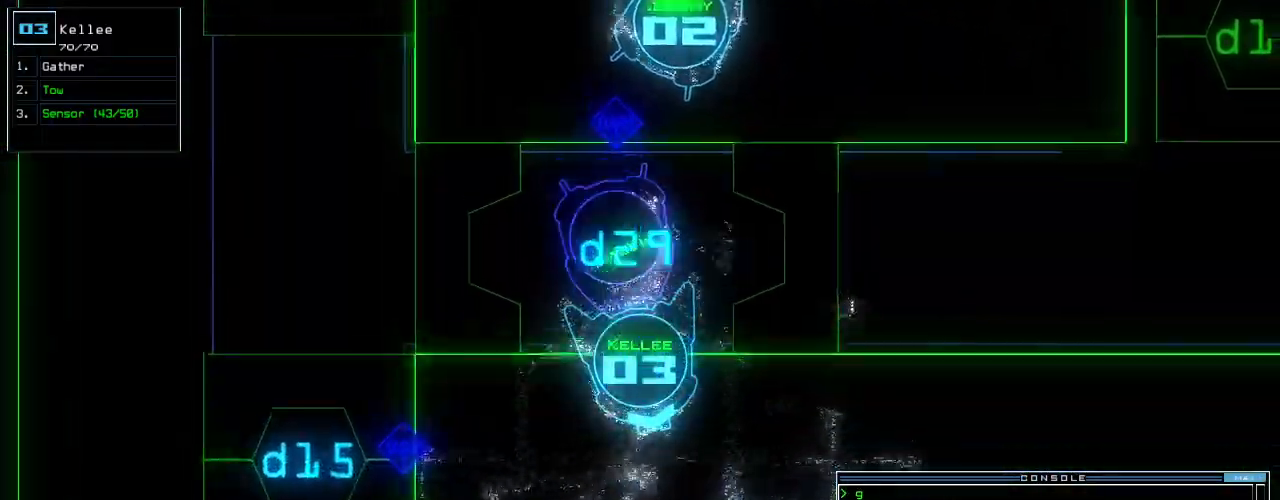
{"keys": ["up"], "events": [[180, "left", "down"], [460, "left", "up"]]}
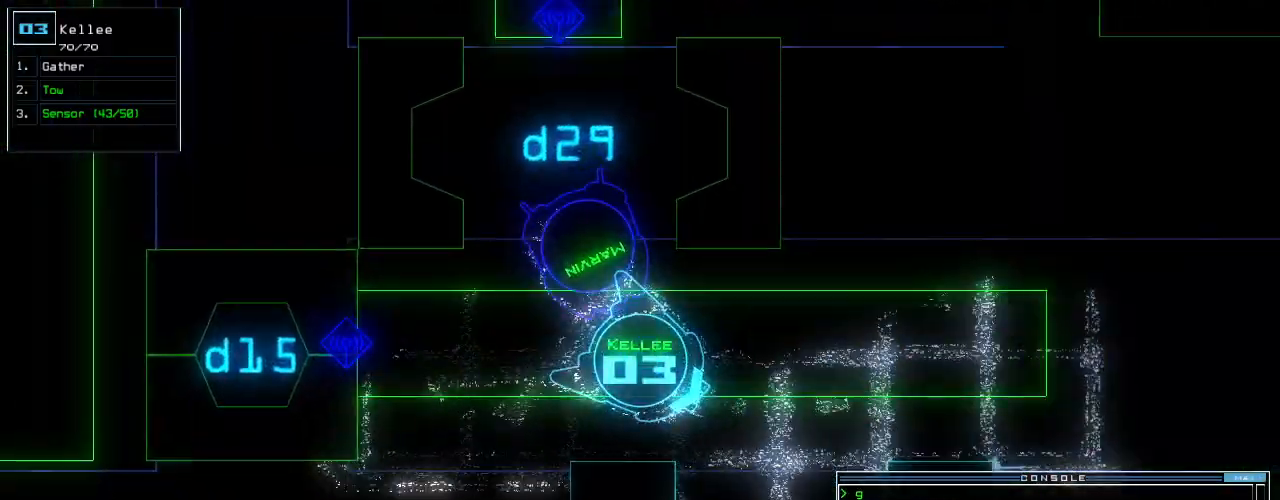
{"keys": ["up"], "events": [[300, "right", "down"], [420, "right", "up"]]}
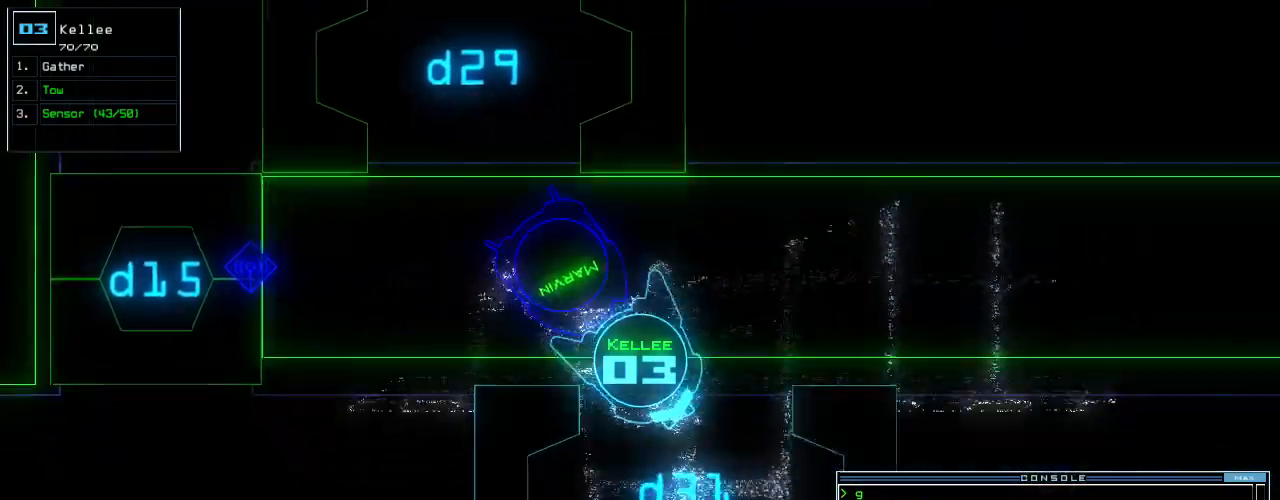
{"keys": ["up"], "events": [[20, "right", "down"], [100, "right", "up"], [200, "right", "down"], [260, "right", "up"]]}
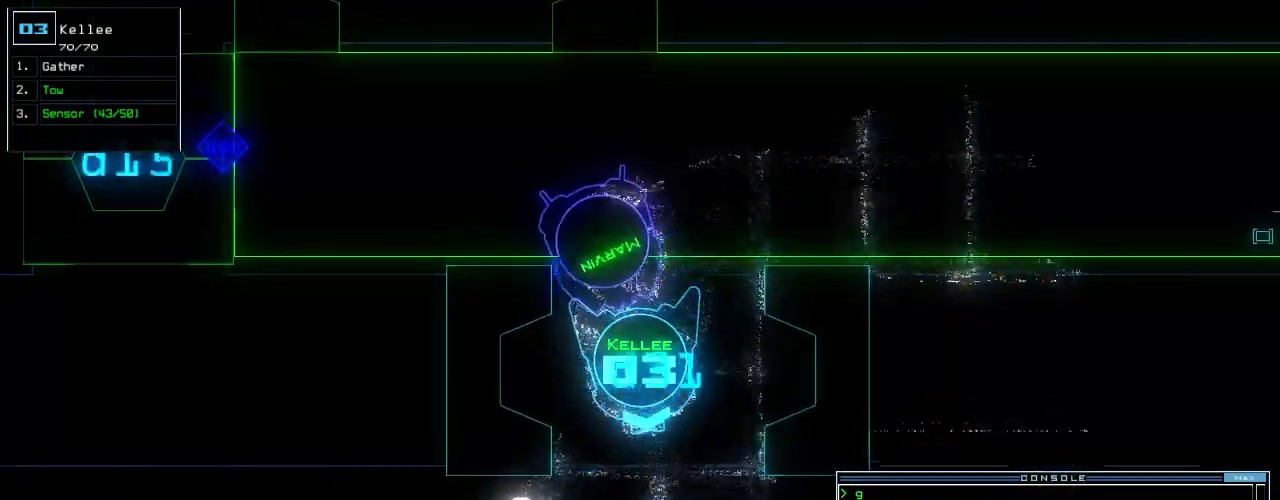
{"keys": ["up"], "events": []}